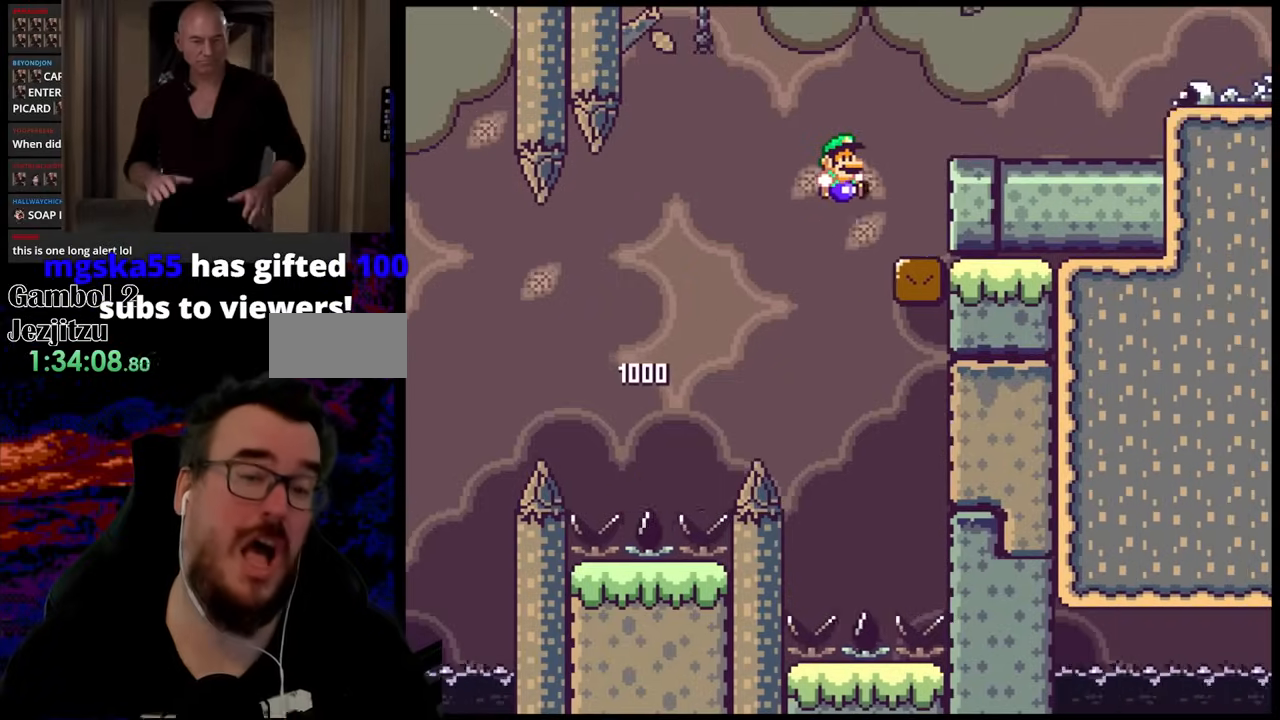
Gameplay with a controller (Nintendo layout); each line is a JSON object with the inputs held at the frame after it. "events" lists button and stick changes between this image and that frame as [ms after this image, input, new state], when the widget could be followed in between. Not read: L3 R3.
{"buttons": ["B", "Y", "DPAD_RIGHT"], "events": []}
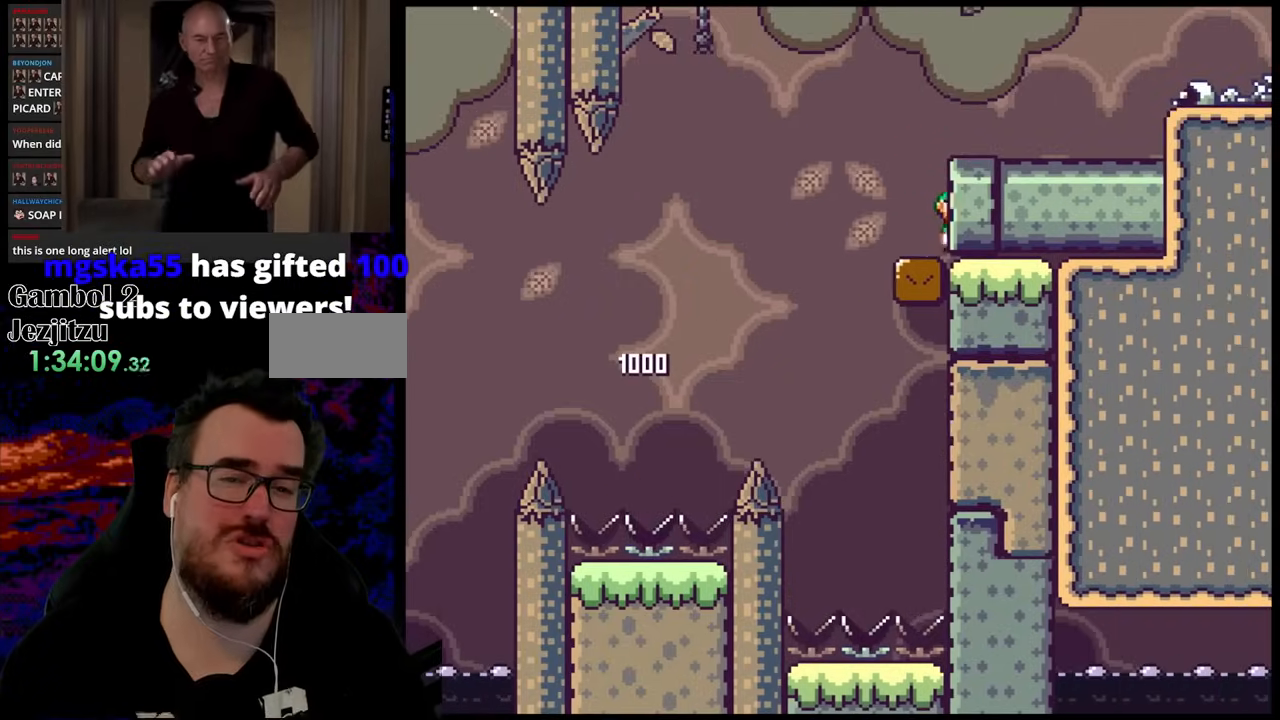
{"buttons": [], "events": [[167, "DPAD_RIGHT", "up"], [317, "B", "up"], [433, "Y", "up"]]}
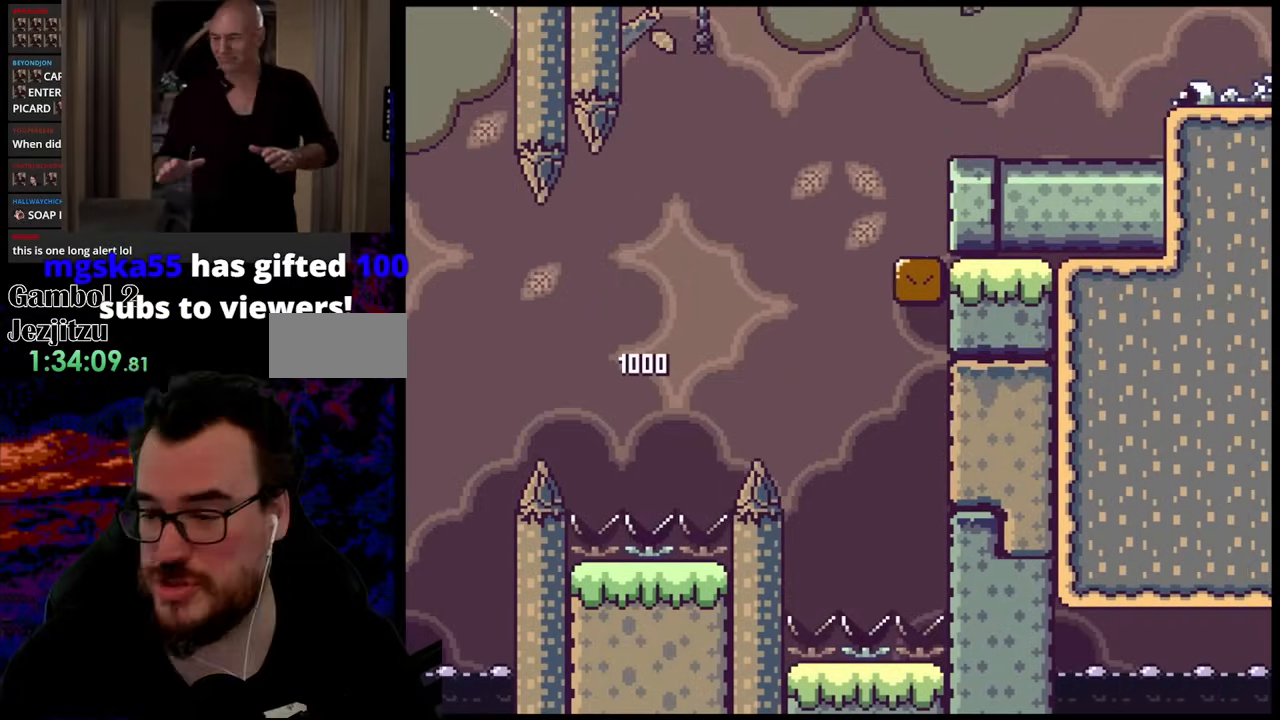
{"buttons": [], "events": []}
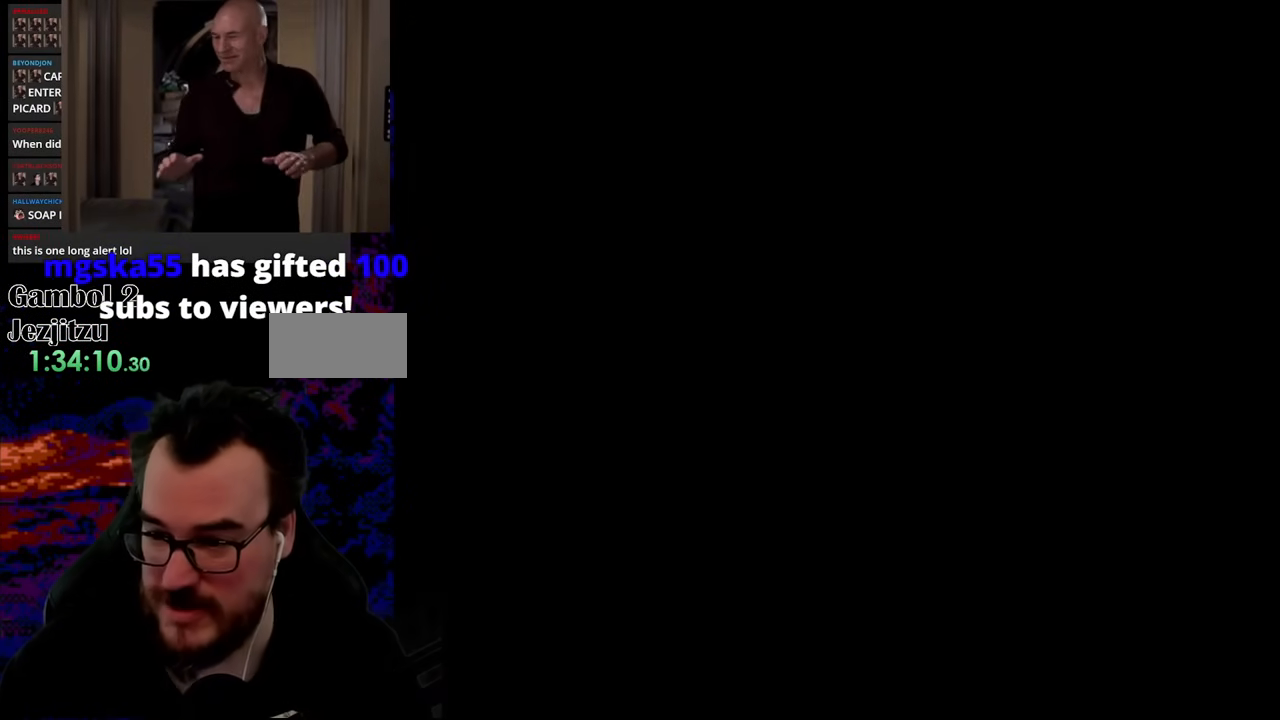
{"buttons": [], "events": []}
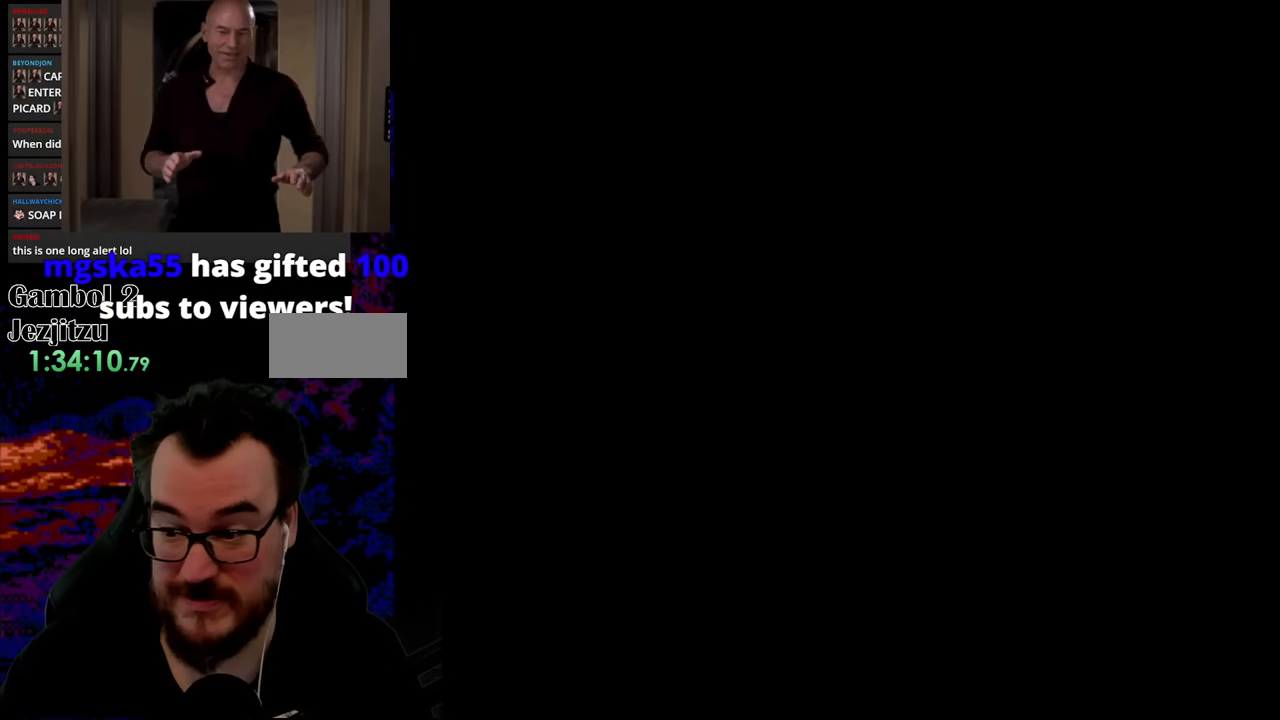
{"buttons": ["X"], "events": [[183, "X", "down"]]}
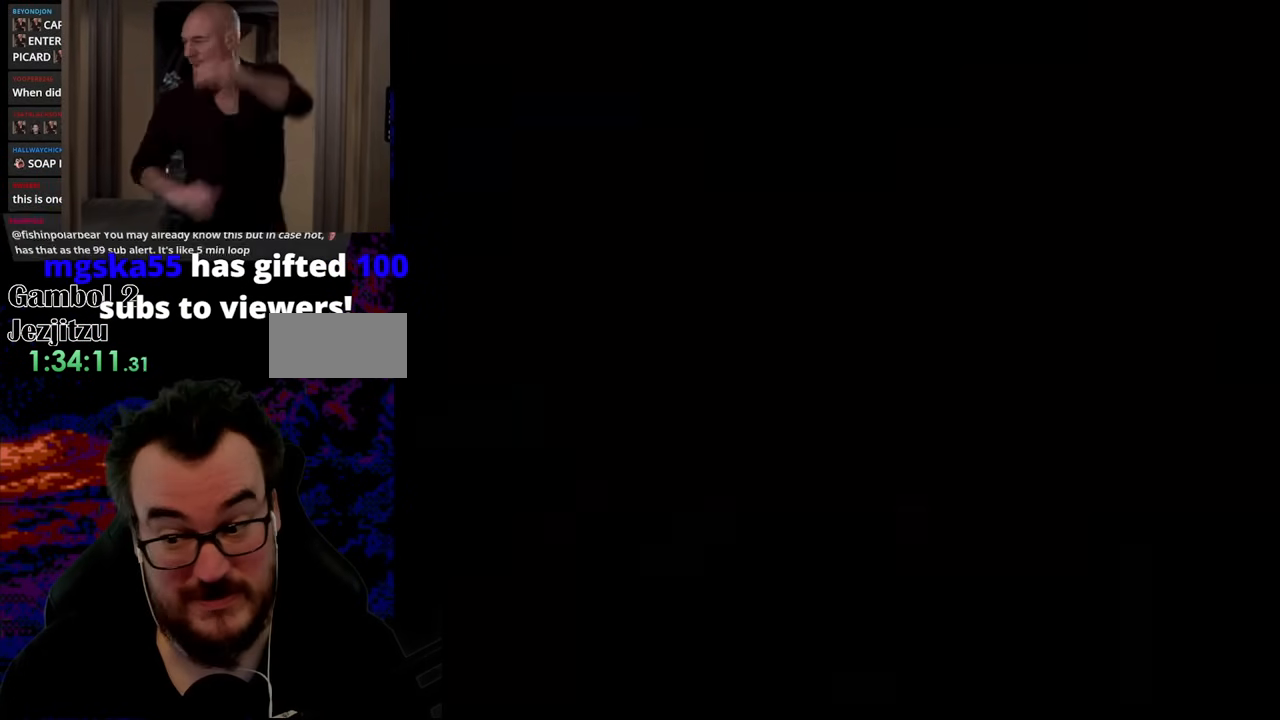
{"buttons": ["X"], "events": []}
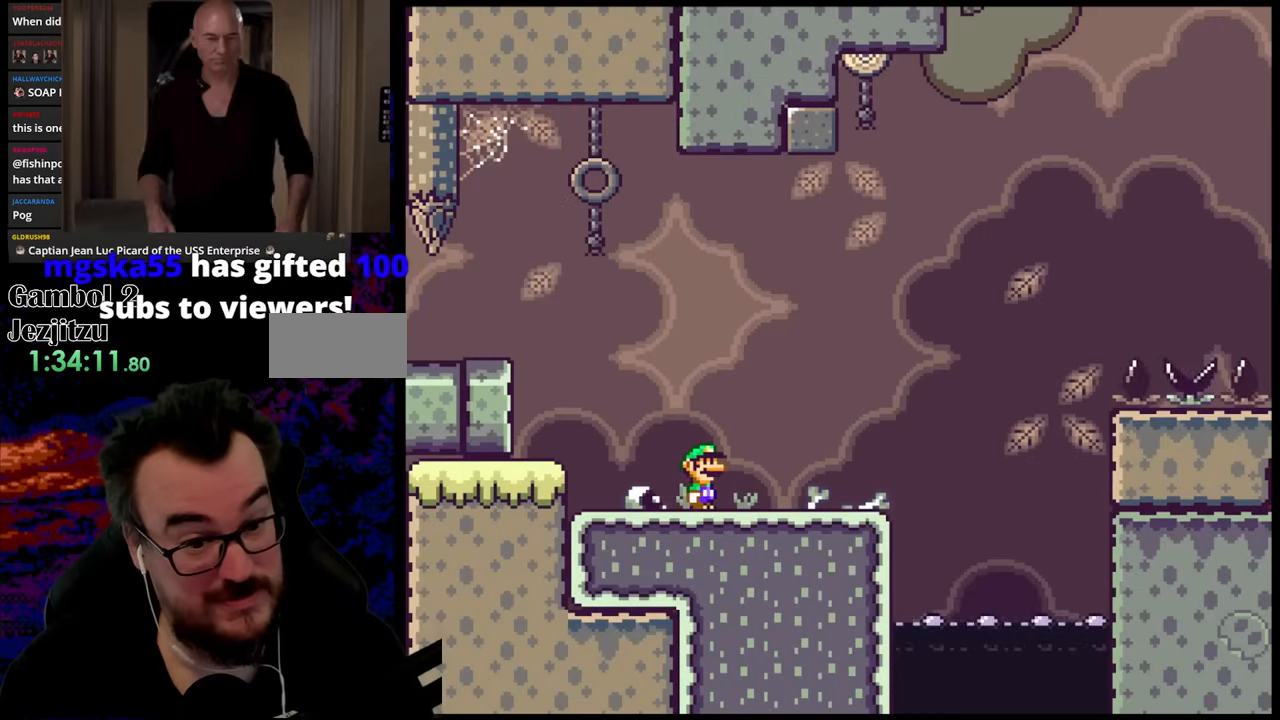
{"buttons": ["Y", "DPAD_RIGHT"], "events": [[333, "DPAD_RIGHT", "down"], [333, "X", "up"], [450, "Y", "down"]]}
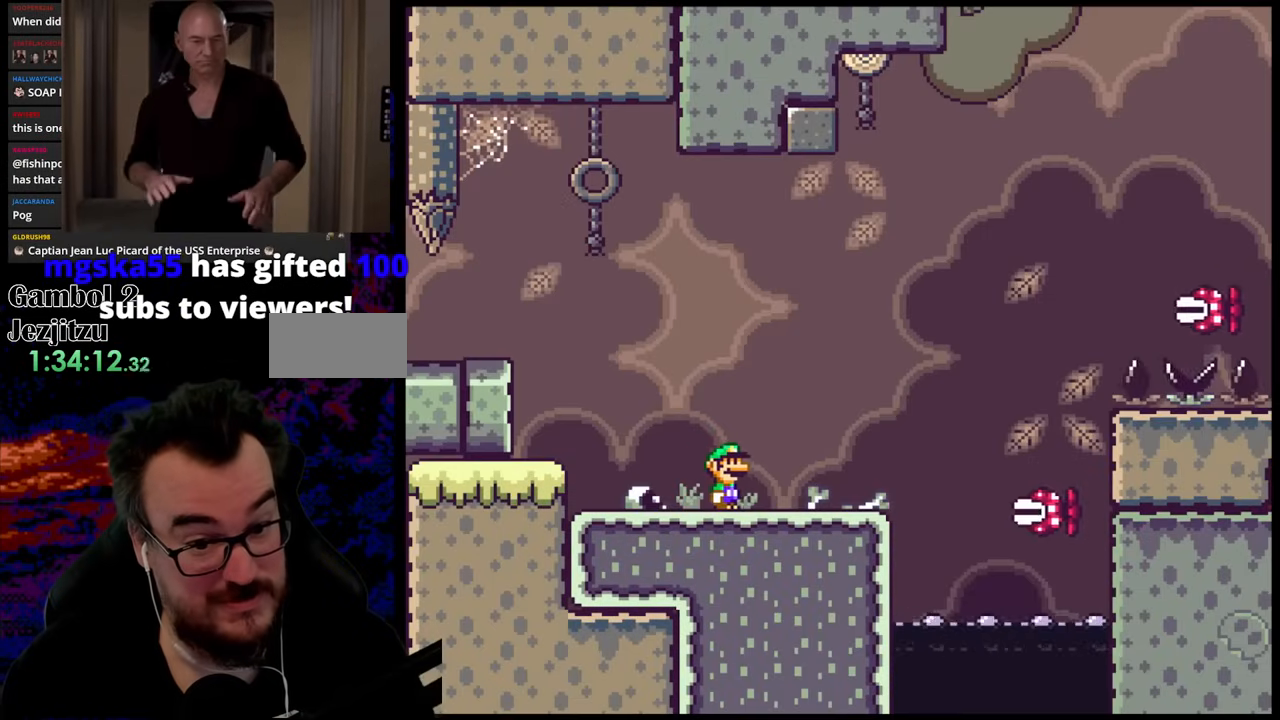
{"buttons": ["X", "DPAD_RIGHT"], "events": [[167, "Y", "up"], [267, "DPAD_LEFT", "down"], [267, "DPAD_RIGHT", "up"], [267, "X", "down"], [433, "DPAD_LEFT", "up"], [467, "DPAD_RIGHT", "down"]]}
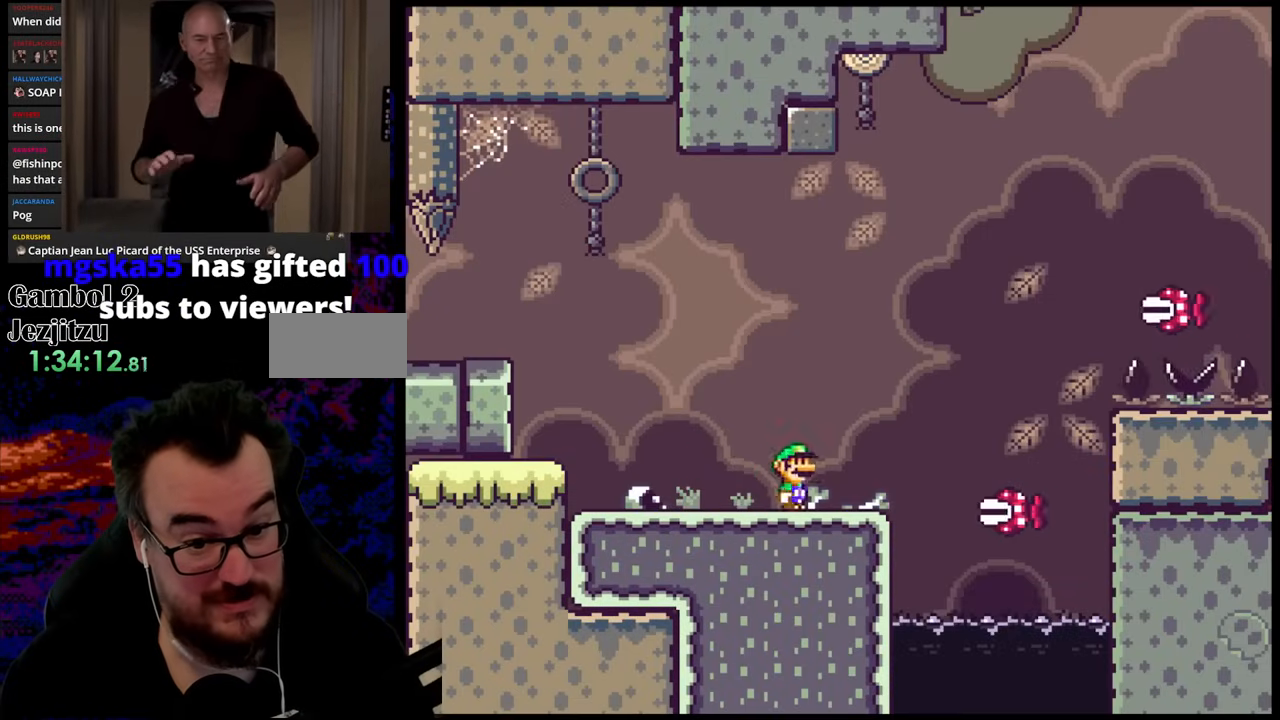
{"buttons": ["X", "DPAD_RIGHT"], "events": [[67, "A", "down"], [250, "A", "up"]]}
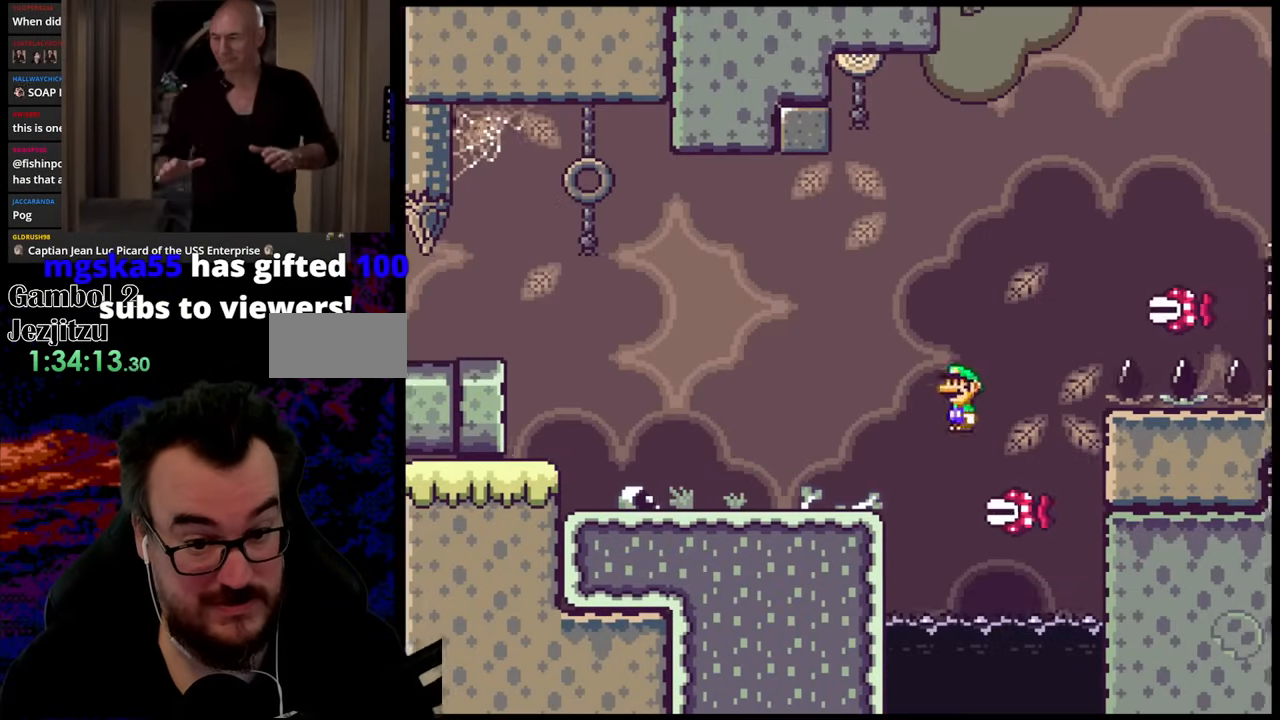
{"buttons": ["X", "DPAD_RIGHT"], "events": [[17, "A", "down"], [500, "A", "up"]]}
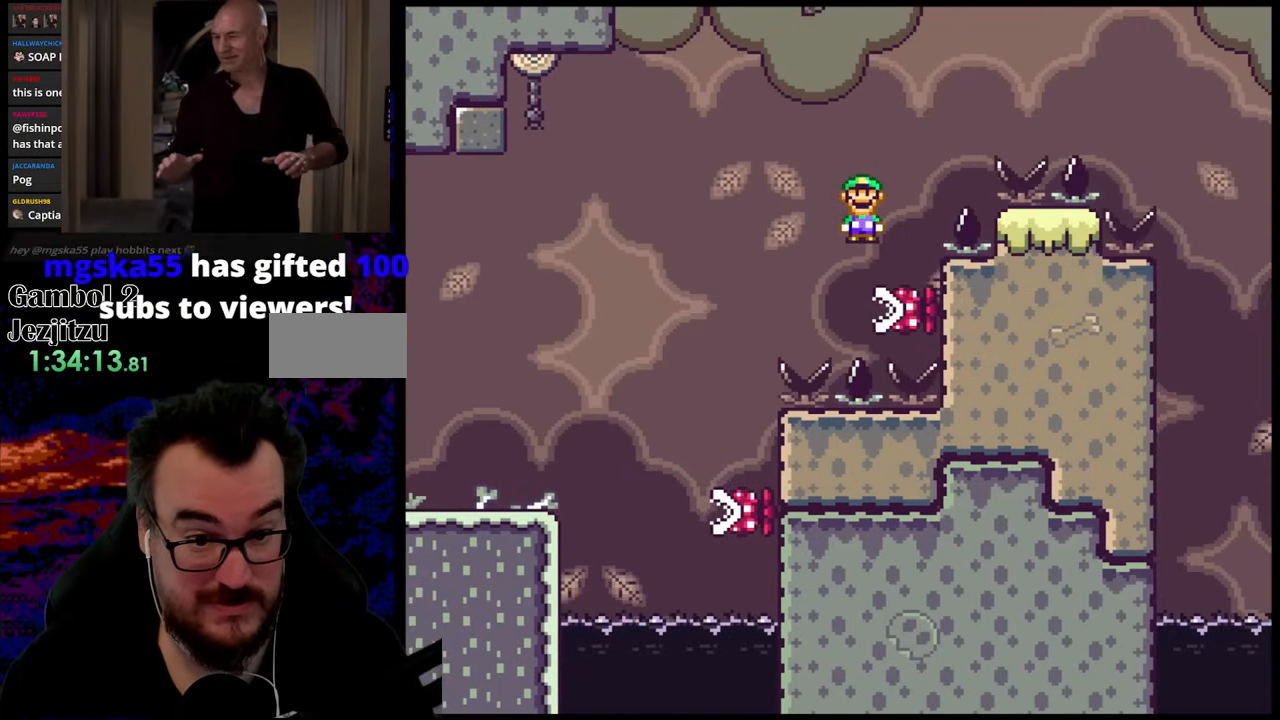
{"buttons": ["A", "X", "DPAD_RIGHT"], "events": [[83, "DPAD_LEFT", "down"], [83, "DPAD_RIGHT", "up"], [133, "A", "down"], [217, "DPAD_DOWN", "down"], [233, "DPAD_LEFT", "up"], [250, "DPAD_RIGHT", "down"], [267, "DPAD_DOWN", "up"]]}
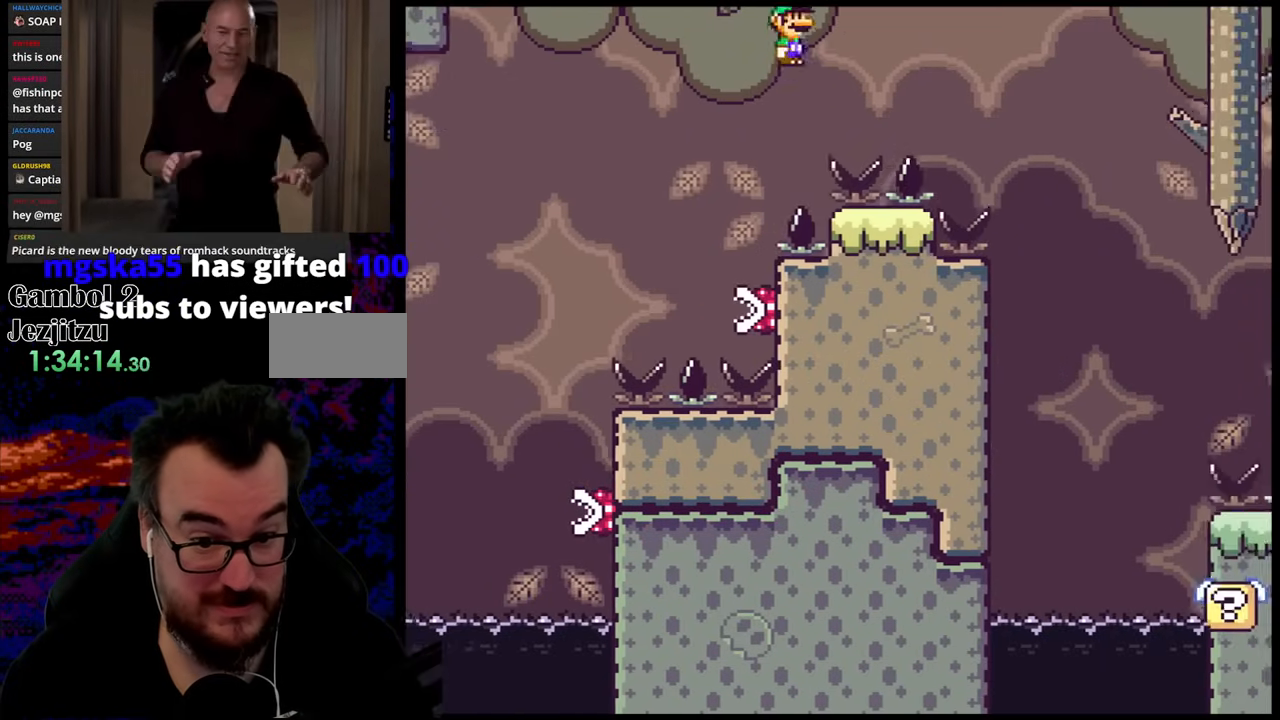
{"buttons": ["X", "DPAD_RIGHT"], "events": [[450, "A", "up"]]}
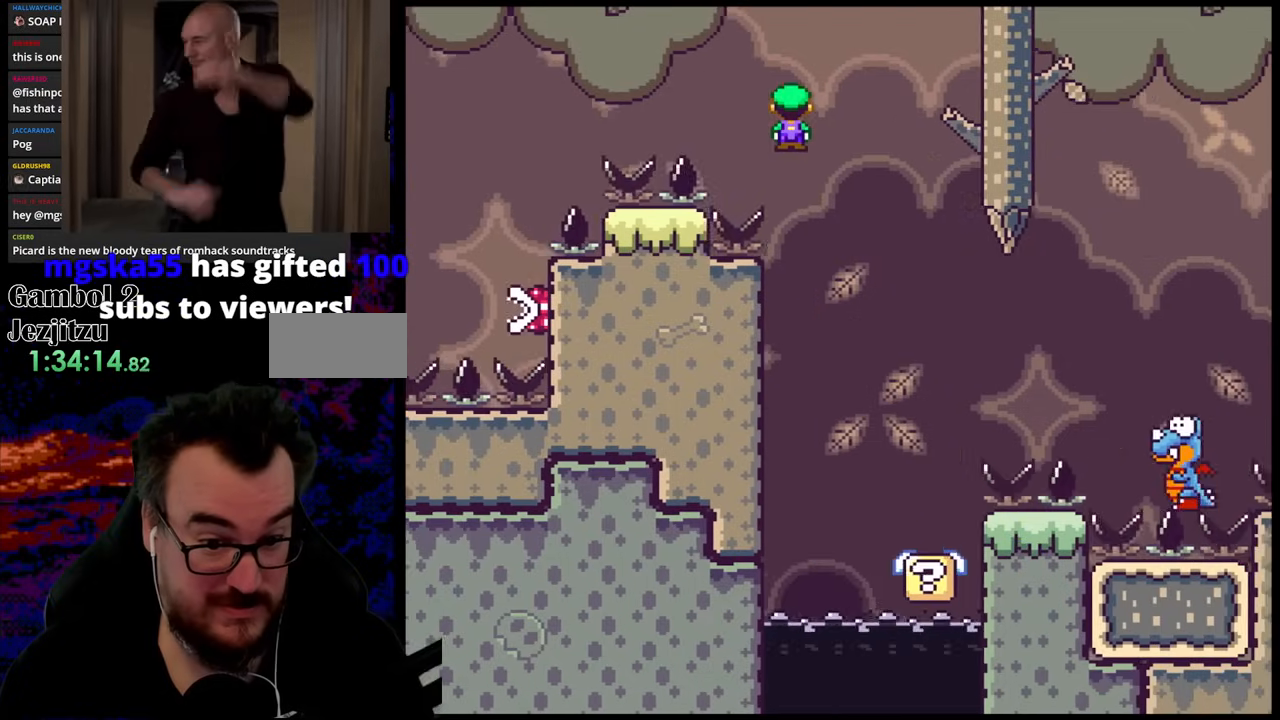
{"buttons": ["Y", "DPAD_RIGHT"], "events": [[83, "DPAD_DOWN", "down"], [117, "DPAD_LEFT", "down"], [117, "DPAD_RIGHT", "up"], [150, "DPAD_DOWN", "up"], [283, "X", "up"], [317, "Y", "down"], [333, "DPAD_LEFT", "up"], [400, "DPAD_RIGHT", "down"]]}
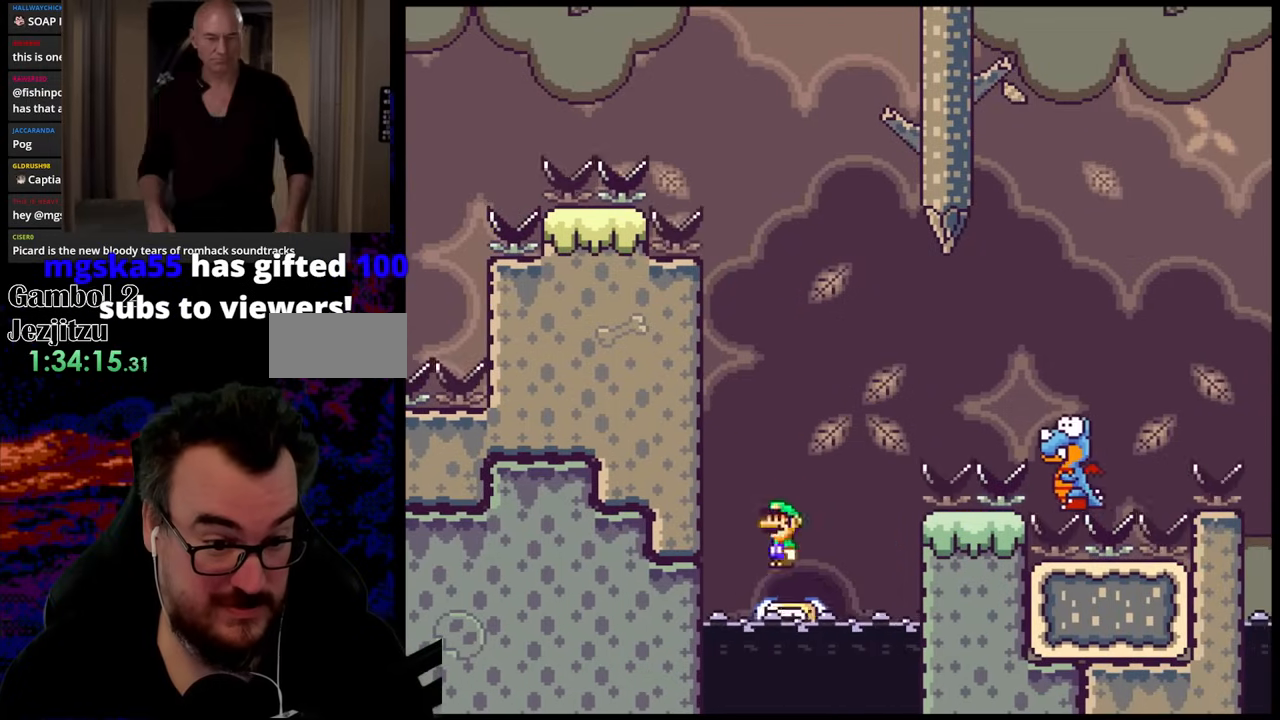
{"buttons": ["B", "Y", "DPAD_RIGHT"], "events": [[150, "B", "down"]]}
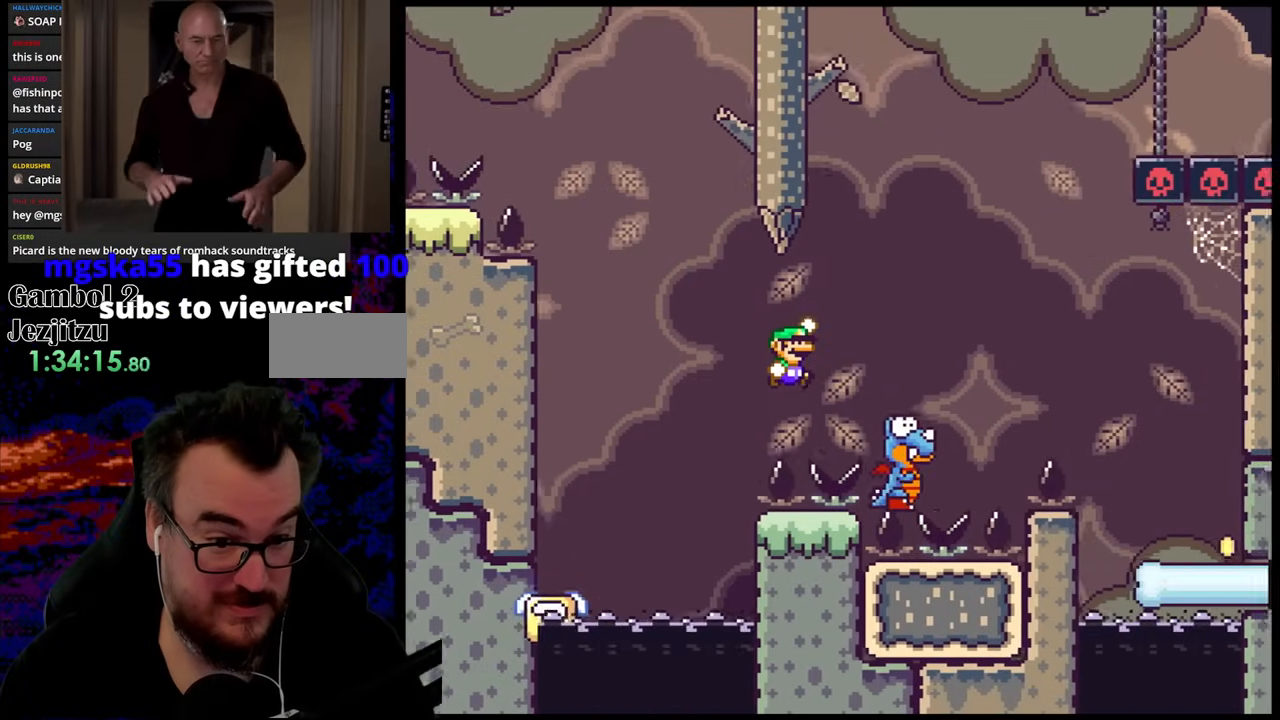
{"buttons": ["B", "Y", "DPAD_RIGHT"], "events": []}
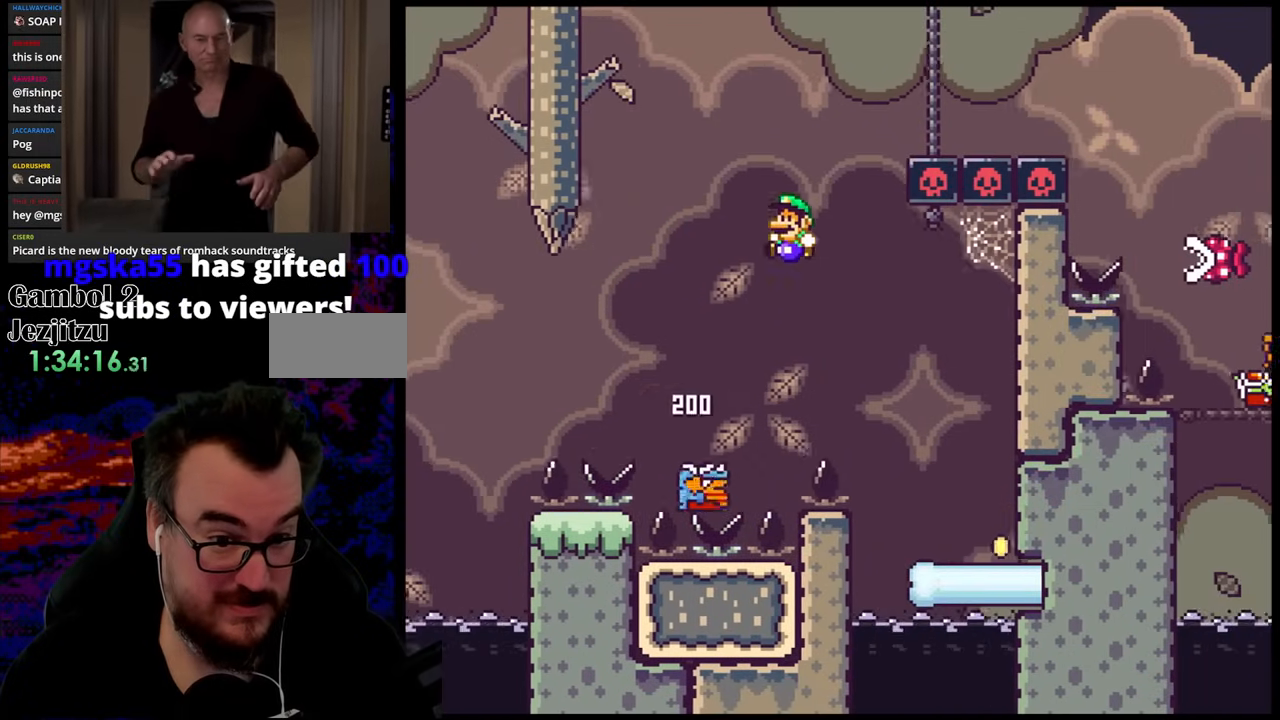
{"buttons": ["B", "Y", "DPAD_RIGHT"], "events": [[50, "DPAD_LEFT", "down"], [50, "DPAD_RIGHT", "up"], [200, "DPAD_LEFT", "up"], [233, "B", "up"], [300, "DPAD_RIGHT", "down"], [383, "B", "down"]]}
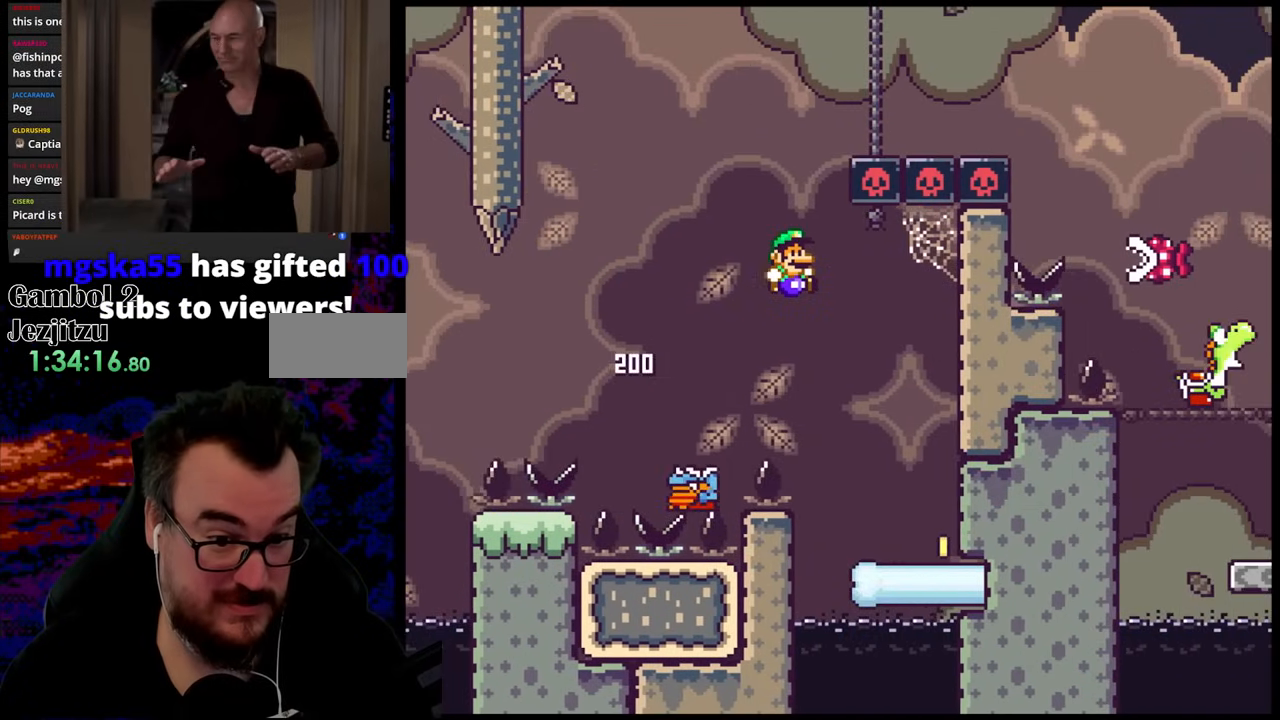
{"buttons": ["Y", "DPAD_LEFT"], "events": [[150, "B", "up"], [367, "DPAD_DOWN", "down"], [367, "DPAD_RIGHT", "up"], [383, "DPAD_DOWN", "up"], [383, "DPAD_LEFT", "down"]]}
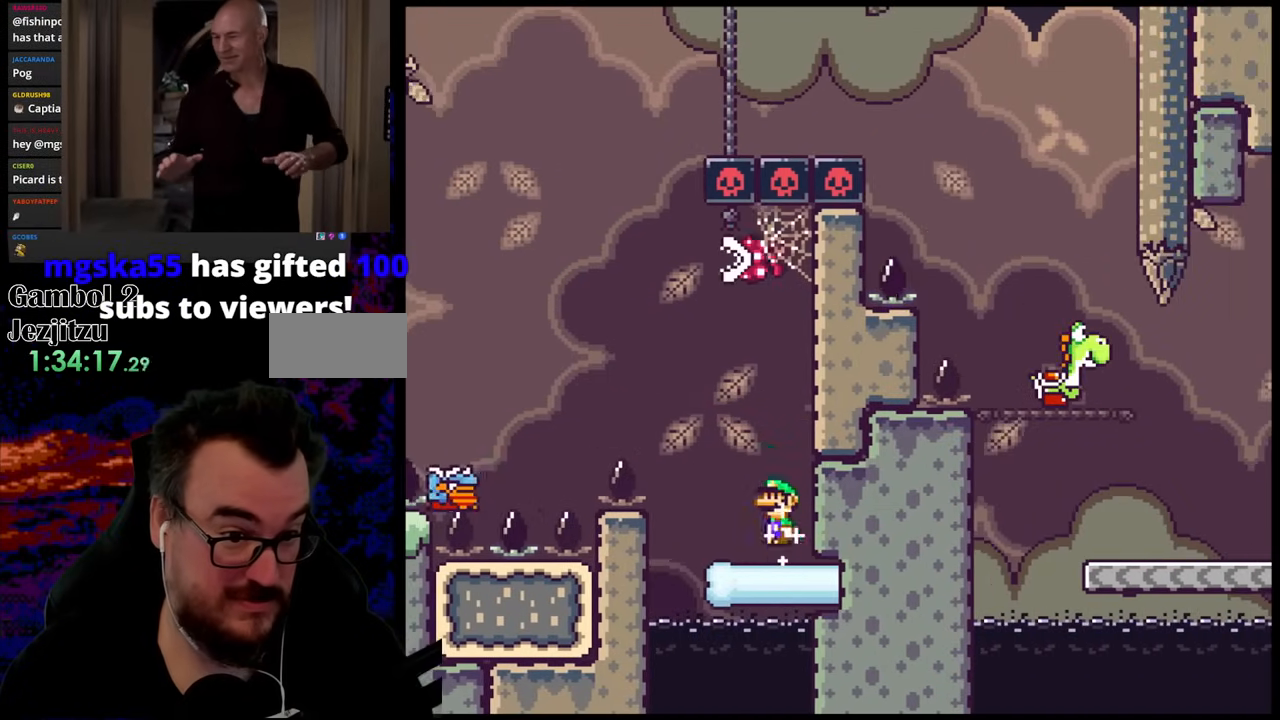
{"buttons": ["Y", "DPAD_LEFT"], "events": [[33, "B", "down"], [400, "B", "up"]]}
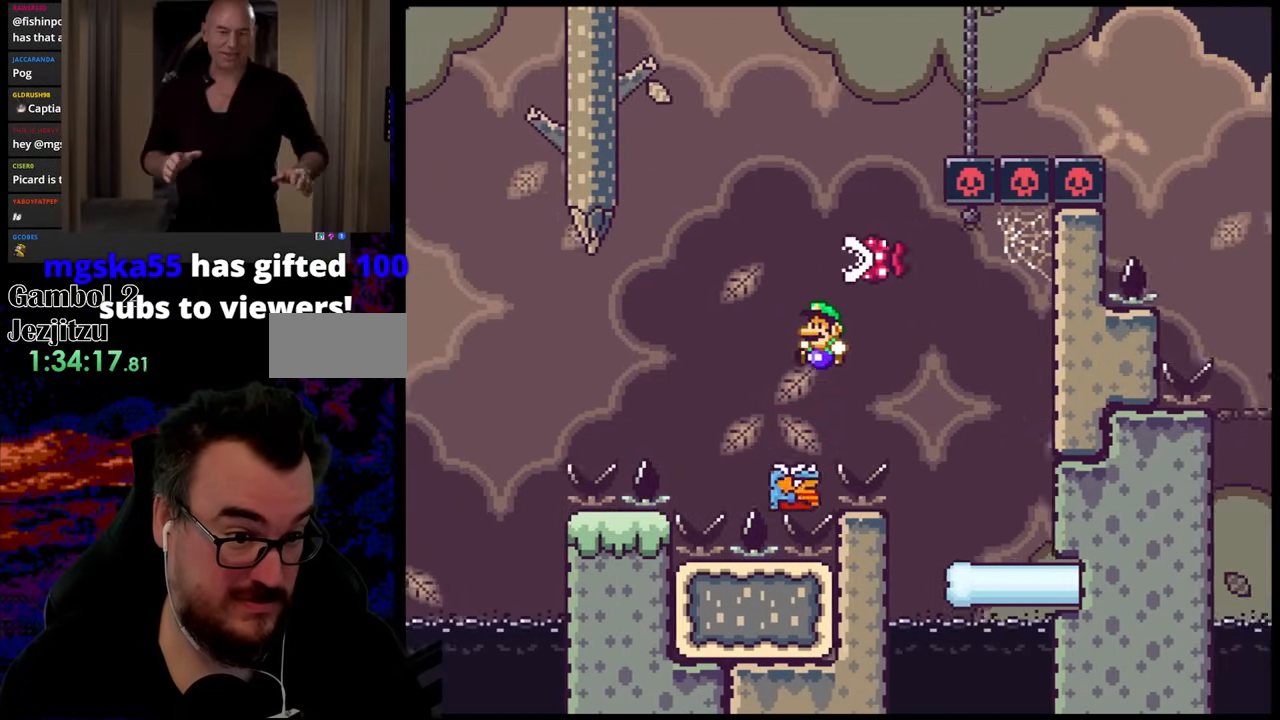
{"buttons": ["B", "Y", "DPAD_RIGHT"], "events": [[33, "B", "down"], [83, "DPAD_LEFT", "up"], [83, "DPAD_RIGHT", "down"], [217, "DPAD_DOWN", "down"], [233, "DPAD_LEFT", "down"], [233, "DPAD_RIGHT", "up"], [267, "DPAD_DOWN", "up"], [400, "DPAD_LEFT", "up"], [467, "DPAD_RIGHT", "down"]]}
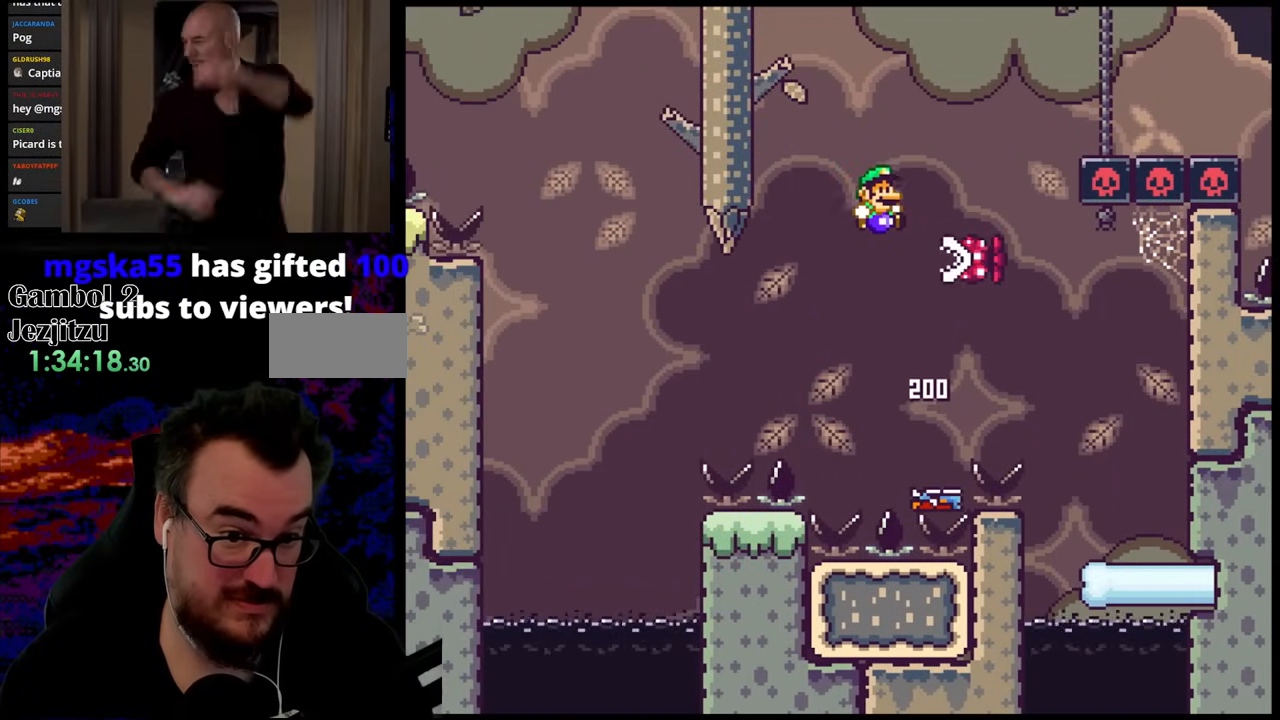
{"buttons": ["X", "DPAD_RIGHT"], "events": [[267, "B", "up"], [450, "X", "down"], [450, "Y", "up"]]}
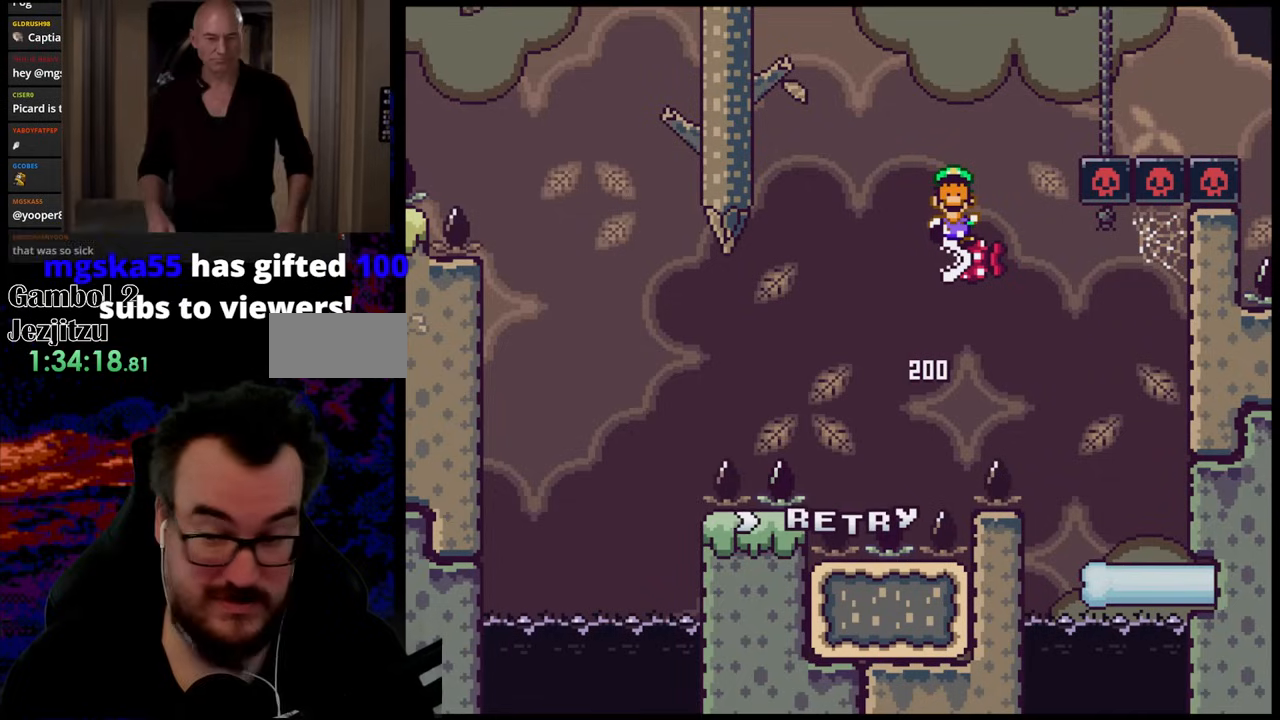
{"buttons": [], "events": [[83, "DPAD_RIGHT", "up"], [117, "X", "up"]]}